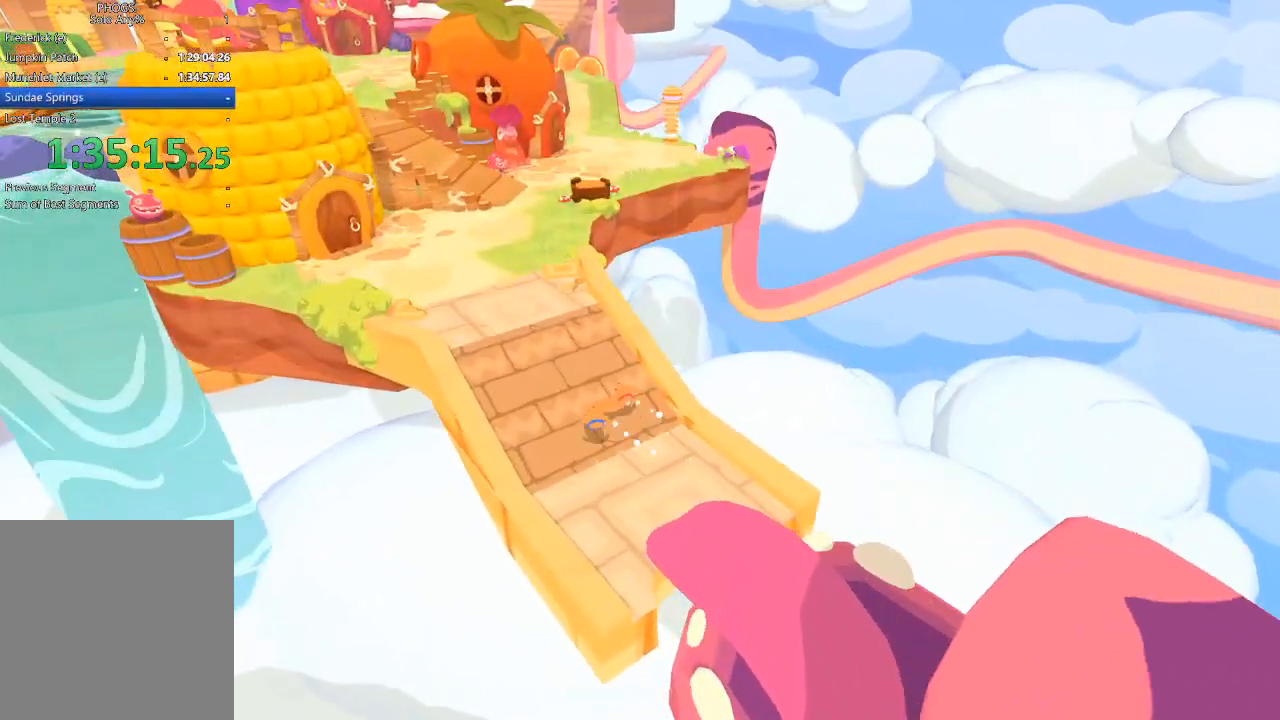
Gameplay with a controller (Xbox layout); each line is a JSON object with the inputs held at the frame after it. "button_events" lists button changes between this image and that frame as [ms after this image, input, new state], when the widget could be followed in between (sticks are given only as held states).
{"buttons": [], "left_stick": "up", "right_stick": "up-left", "button_events": []}
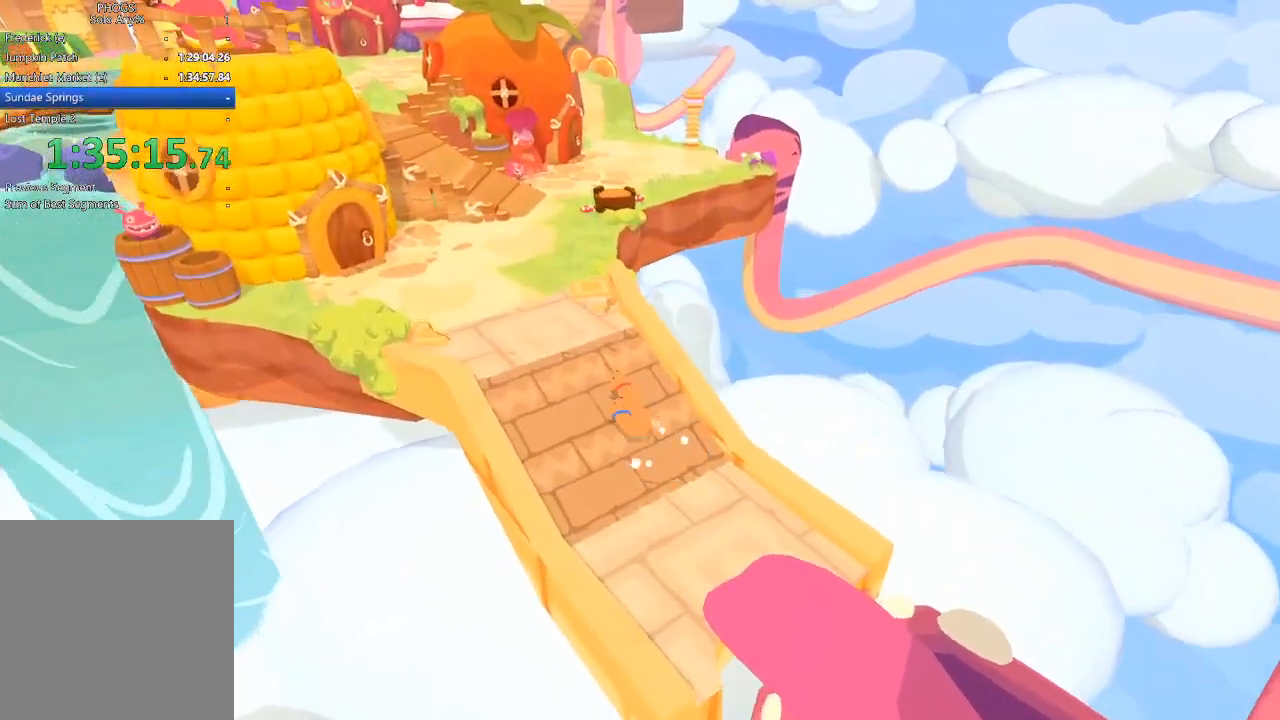
{"buttons": [], "left_stick": "up", "right_stick": "up-left", "button_events": []}
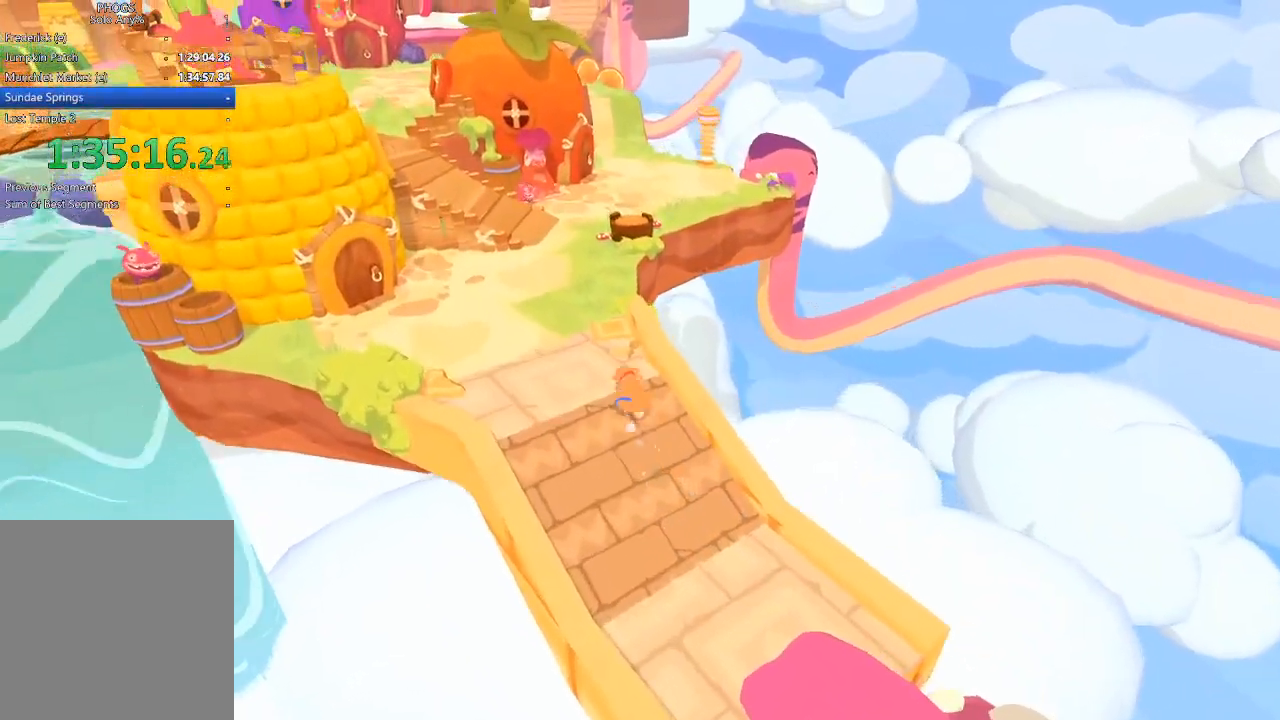
{"buttons": [], "left_stick": "up", "right_stick": "up-left", "button_events": []}
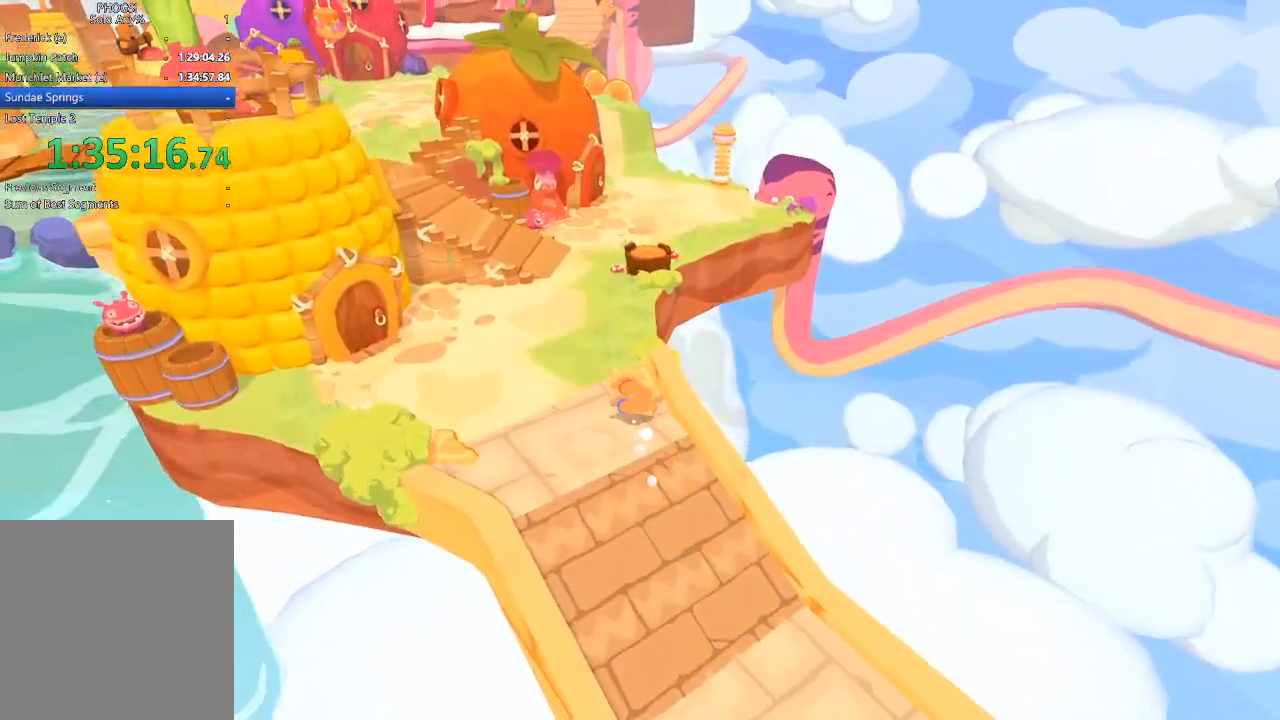
{"buttons": [], "left_stick": "up", "right_stick": "up-left", "button_events": []}
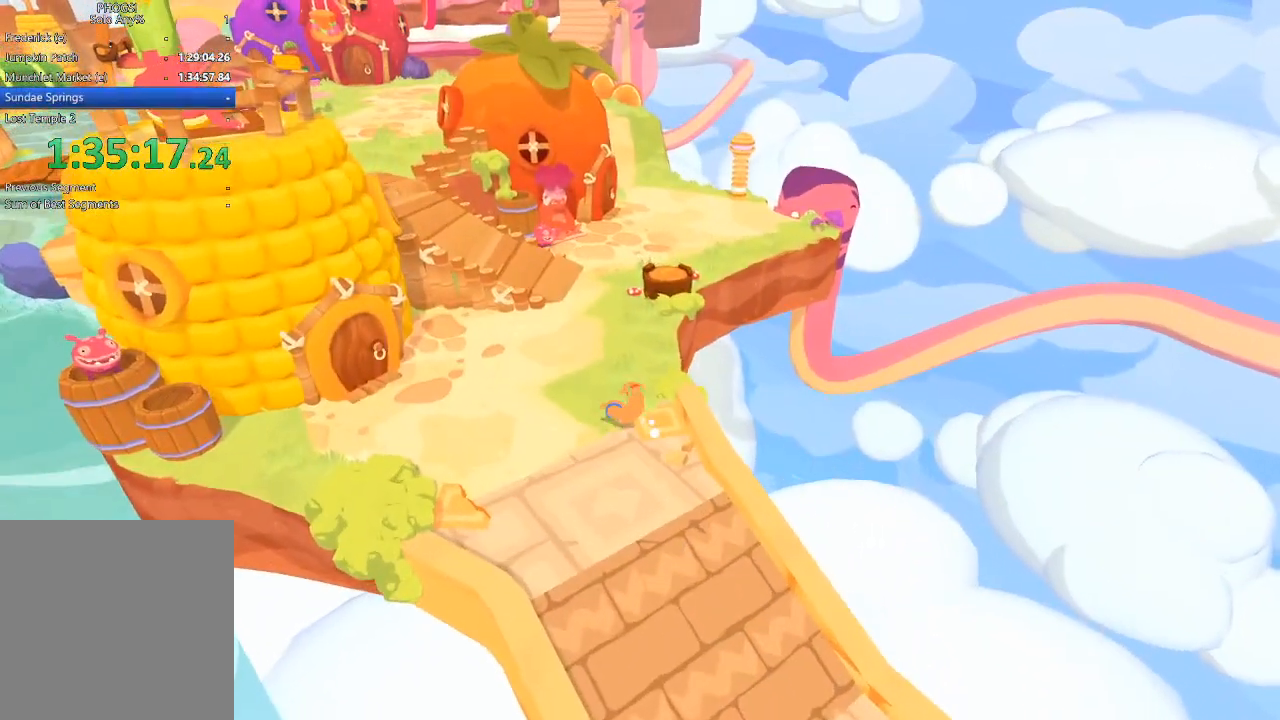
{"buttons": [], "left_stick": "up", "right_stick": "up-left", "button_events": []}
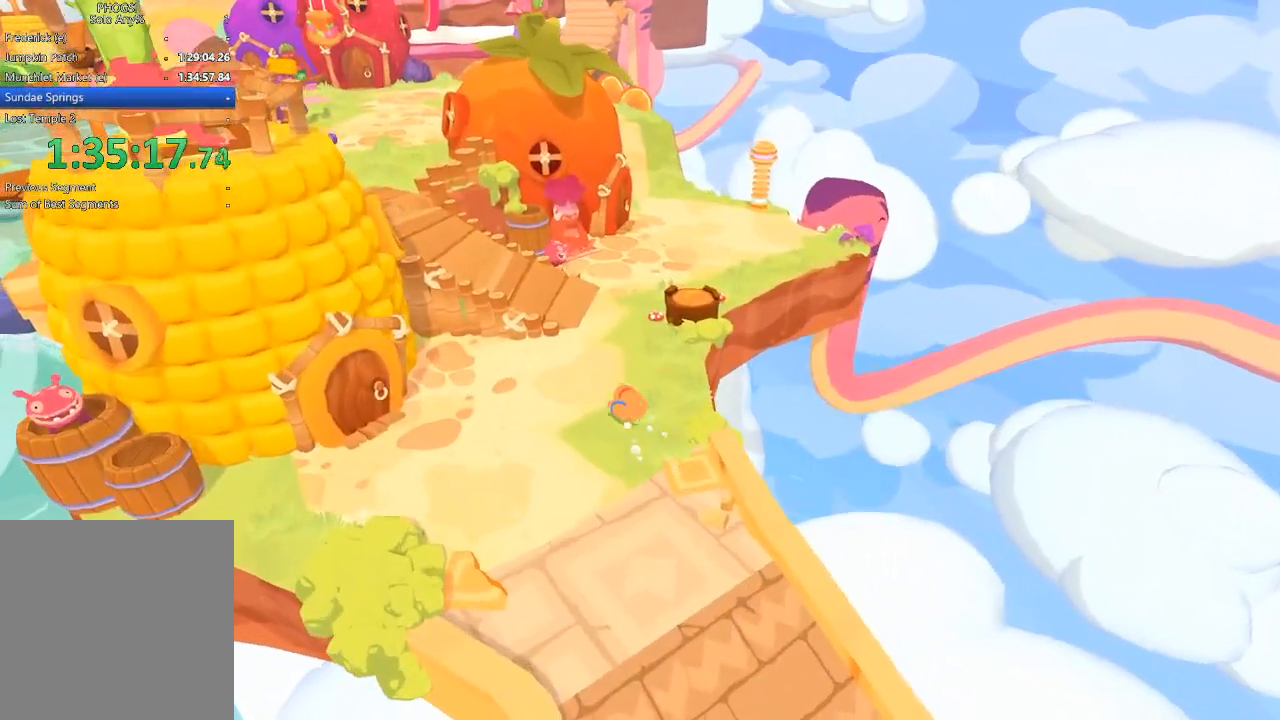
{"buttons": [], "left_stick": "up", "right_stick": "up-left", "button_events": []}
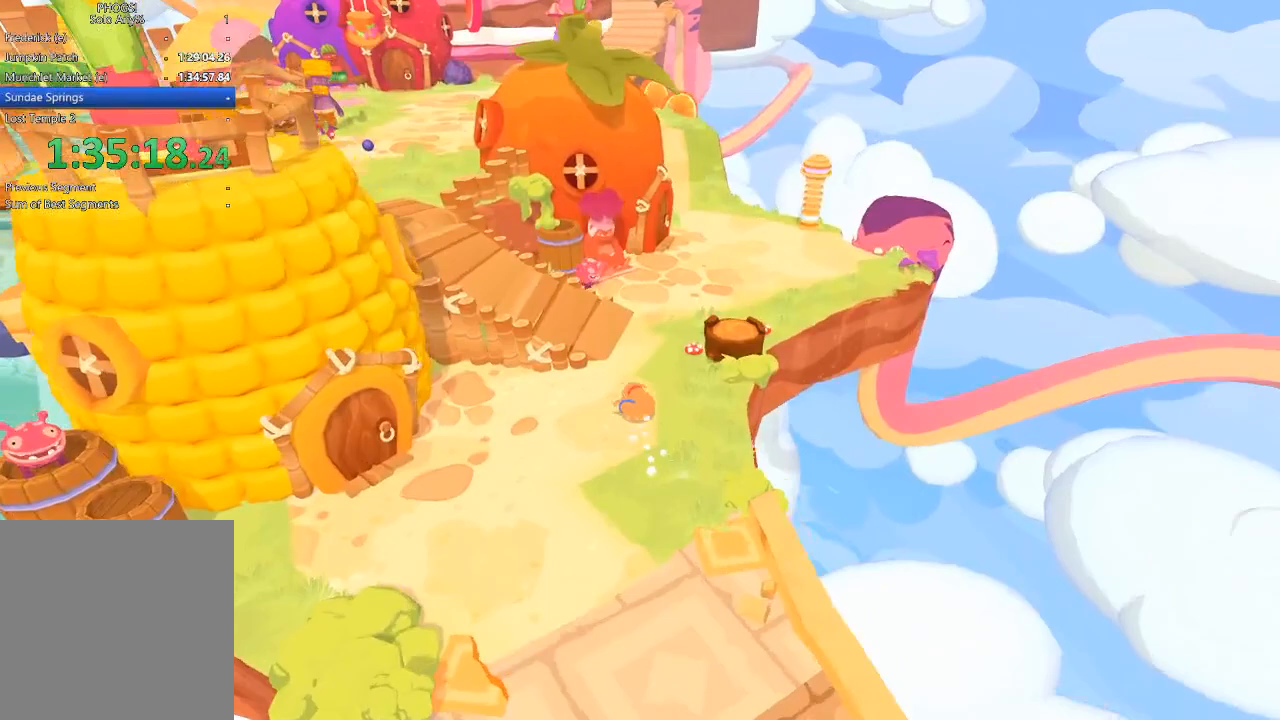
{"buttons": [], "left_stick": "up", "right_stick": "up-left", "button_events": []}
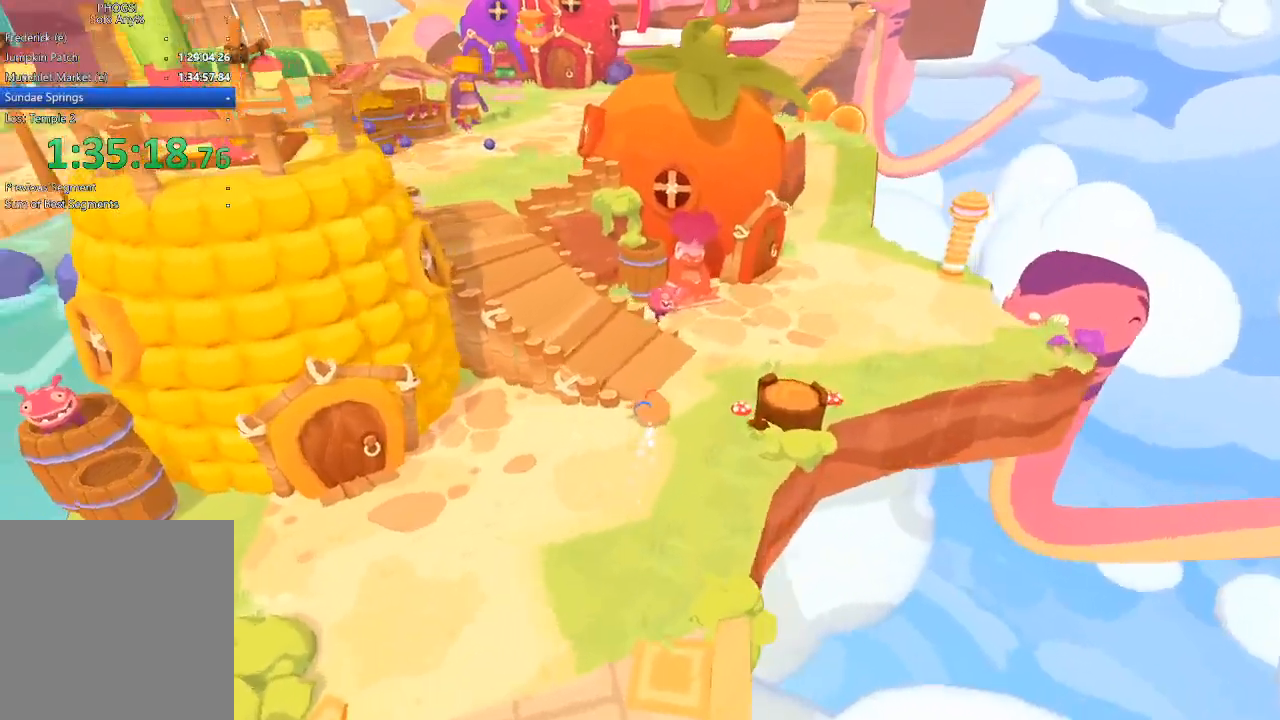
{"buttons": [], "left_stick": "left", "right_stick": "left", "button_events": []}
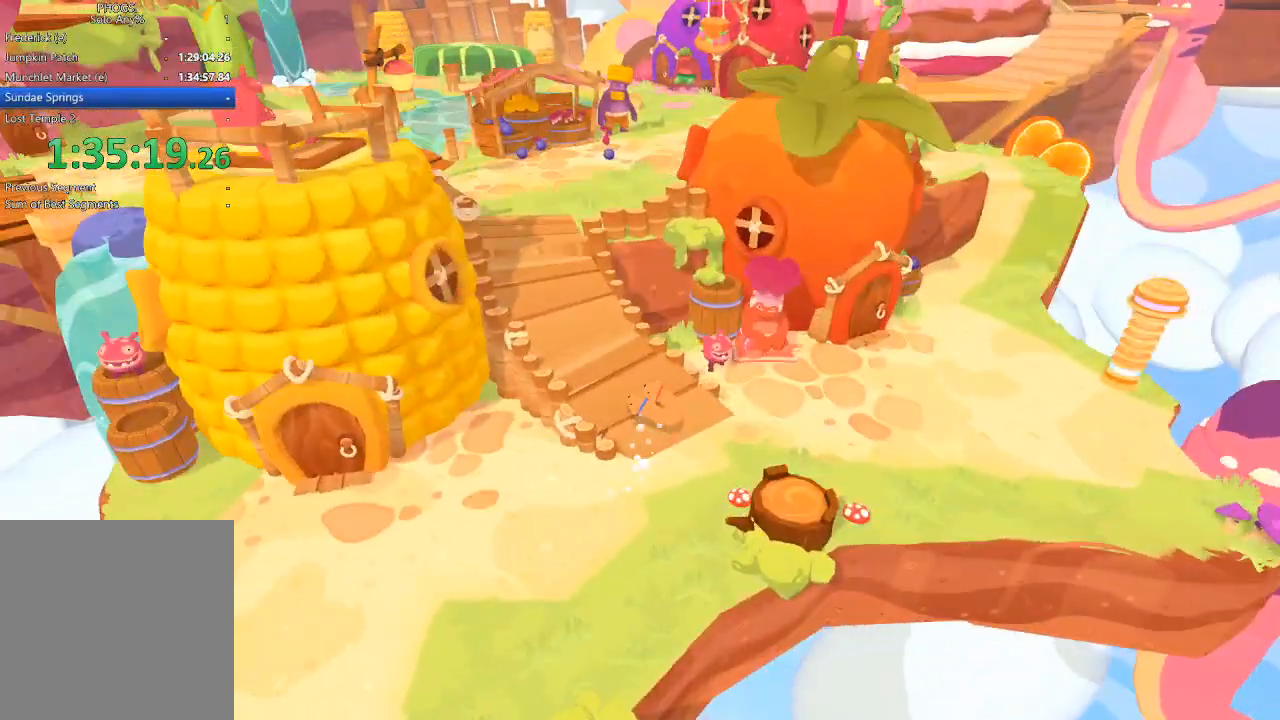
{"buttons": [], "left_stick": "up", "right_stick": "up-left", "button_events": []}
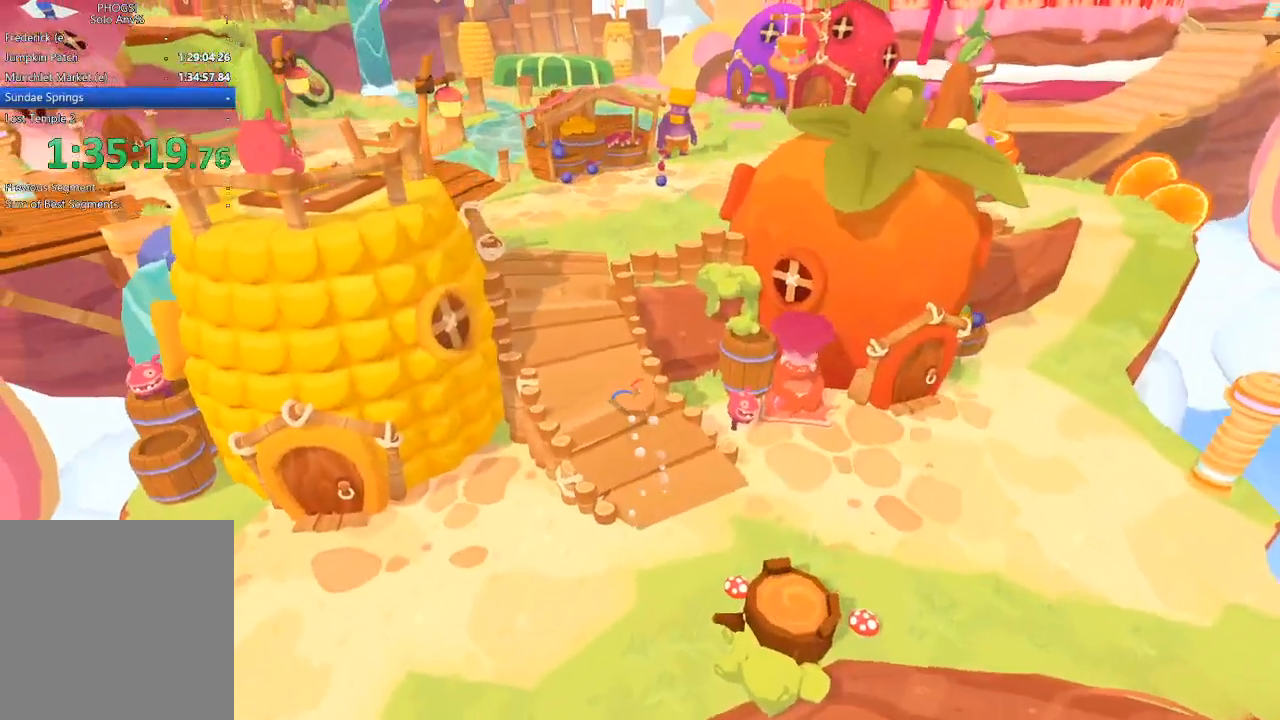
{"buttons": [], "left_stick": "up", "right_stick": "up", "button_events": []}
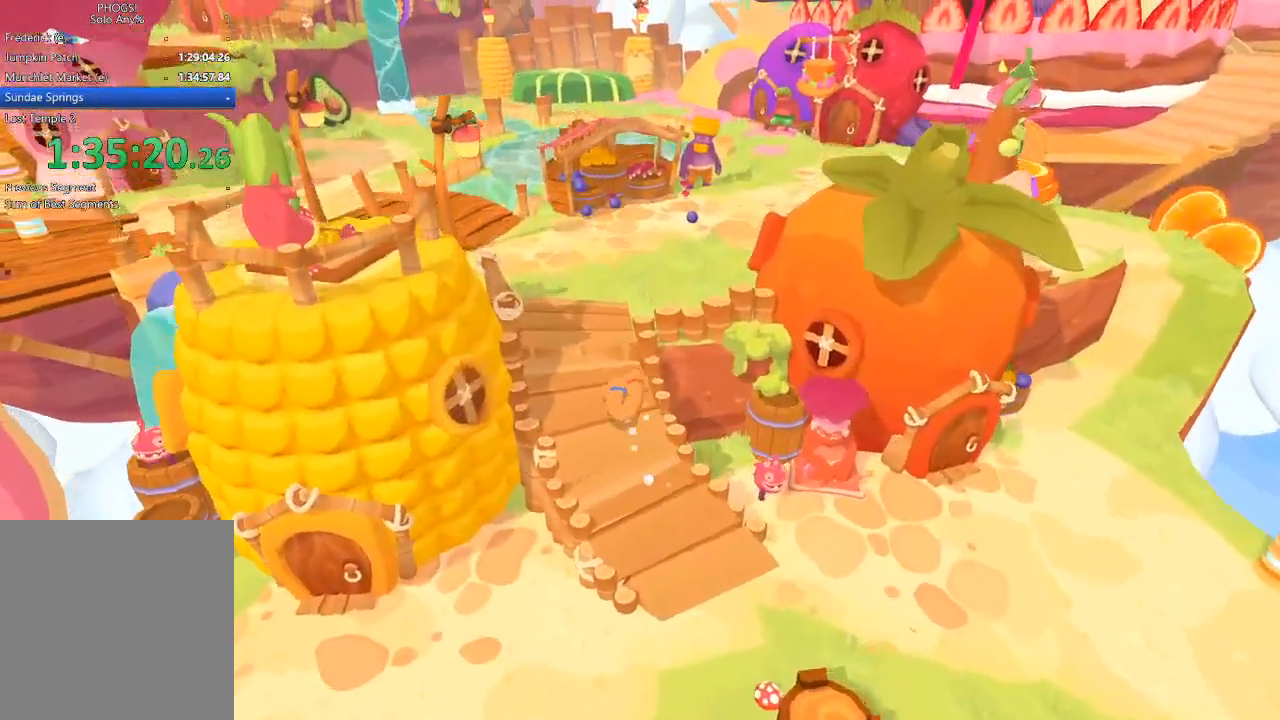
{"buttons": [], "left_stick": "up-right", "right_stick": "up-right", "button_events": []}
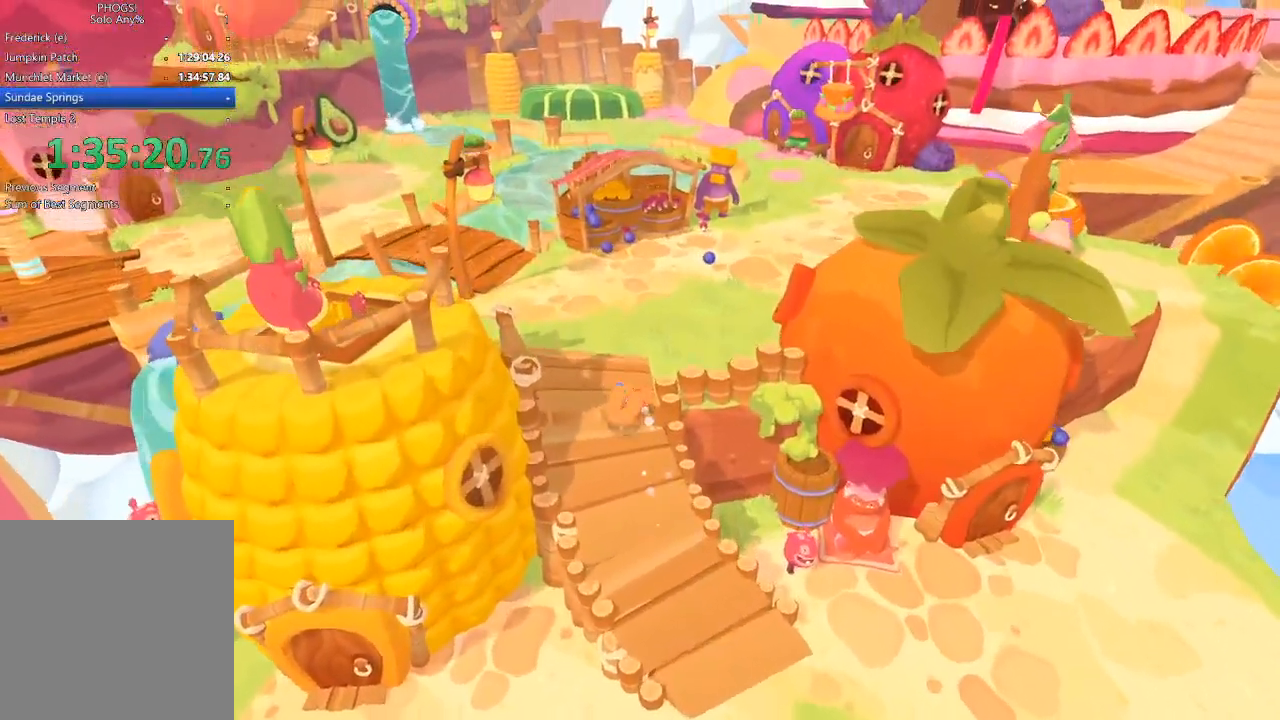
{"buttons": [], "left_stick": "up-right", "right_stick": "up-right", "button_events": []}
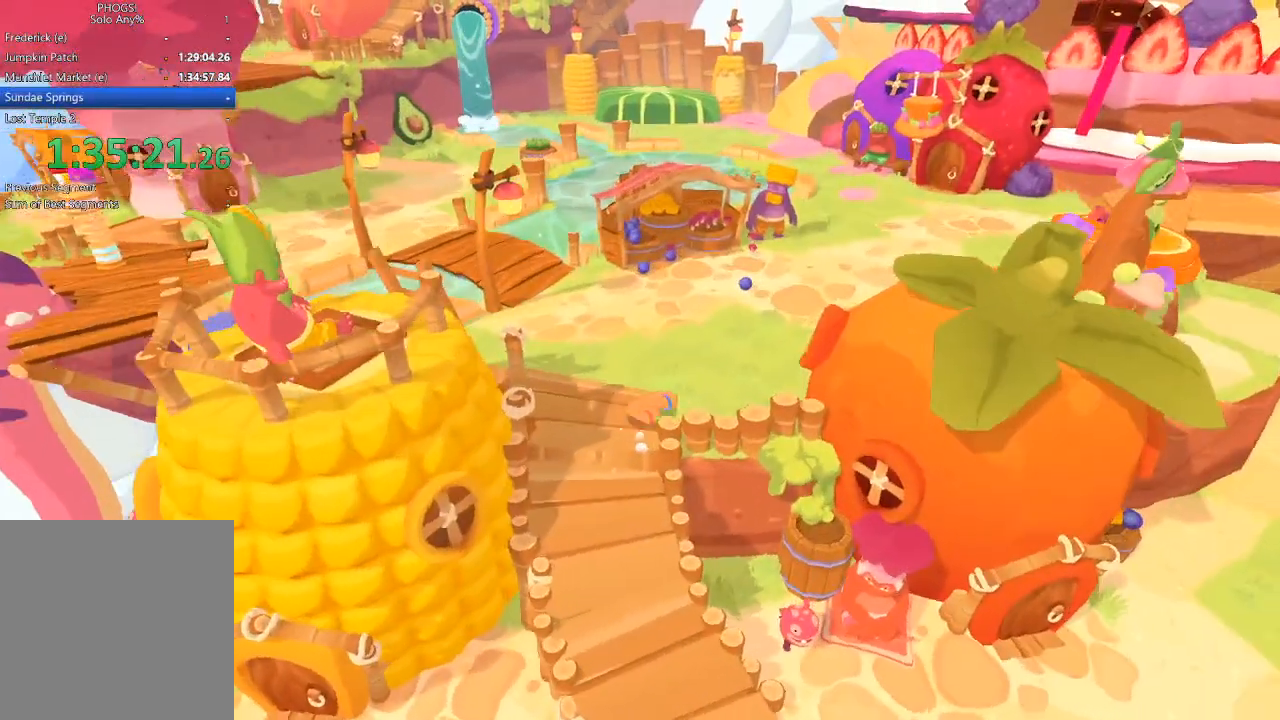
{"buttons": [], "left_stick": "right", "right_stick": "right", "button_events": []}
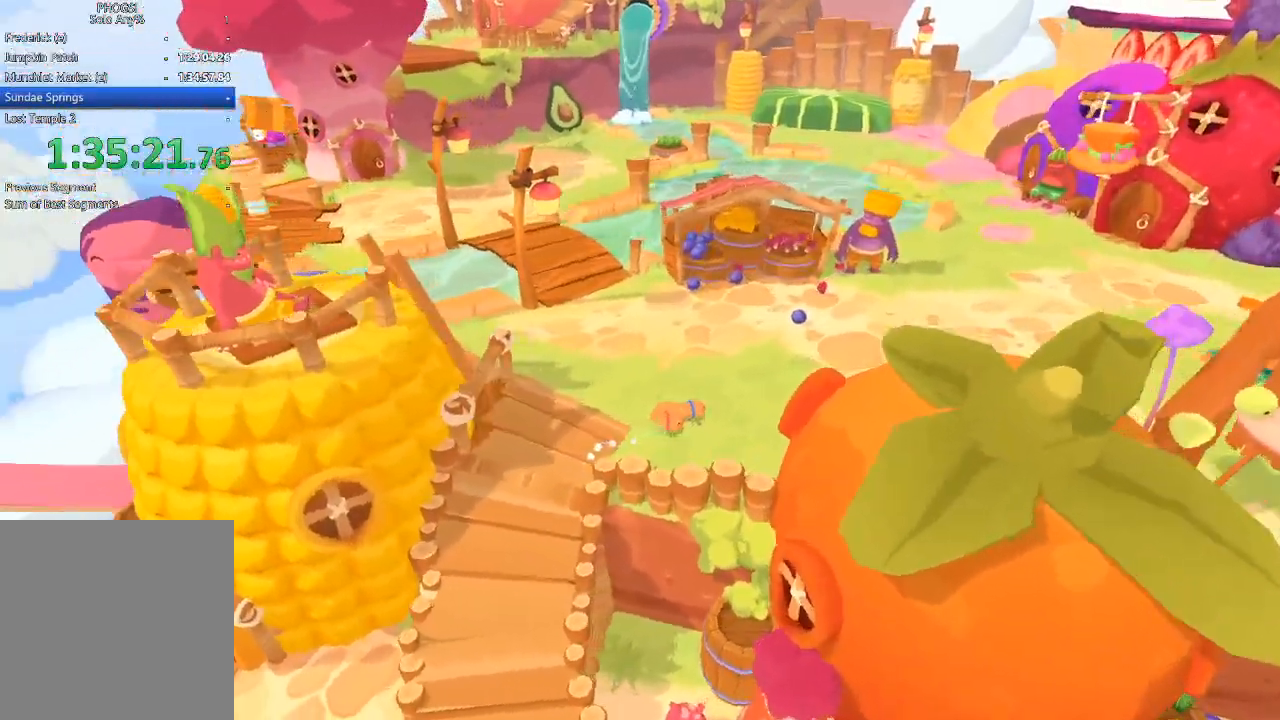
{"buttons": [], "left_stick": "right", "right_stick": "down-right", "button_events": []}
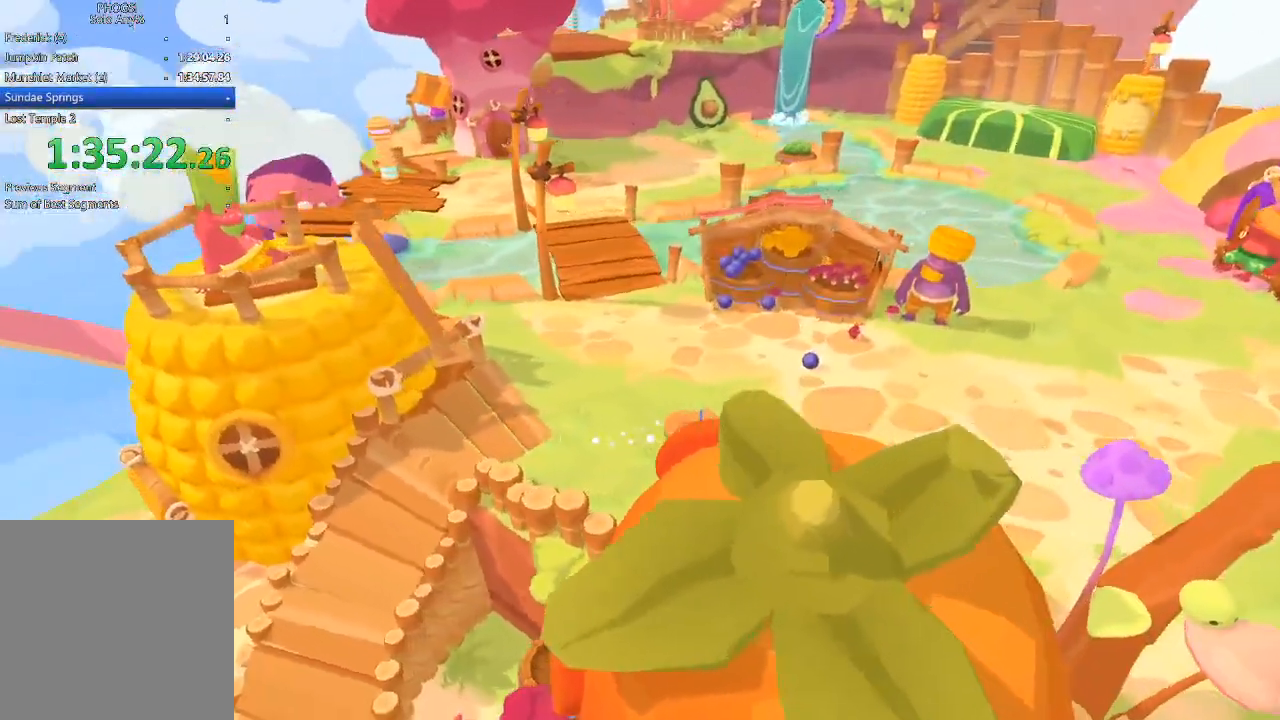
{"buttons": [], "left_stick": "right", "right_stick": "right", "button_events": []}
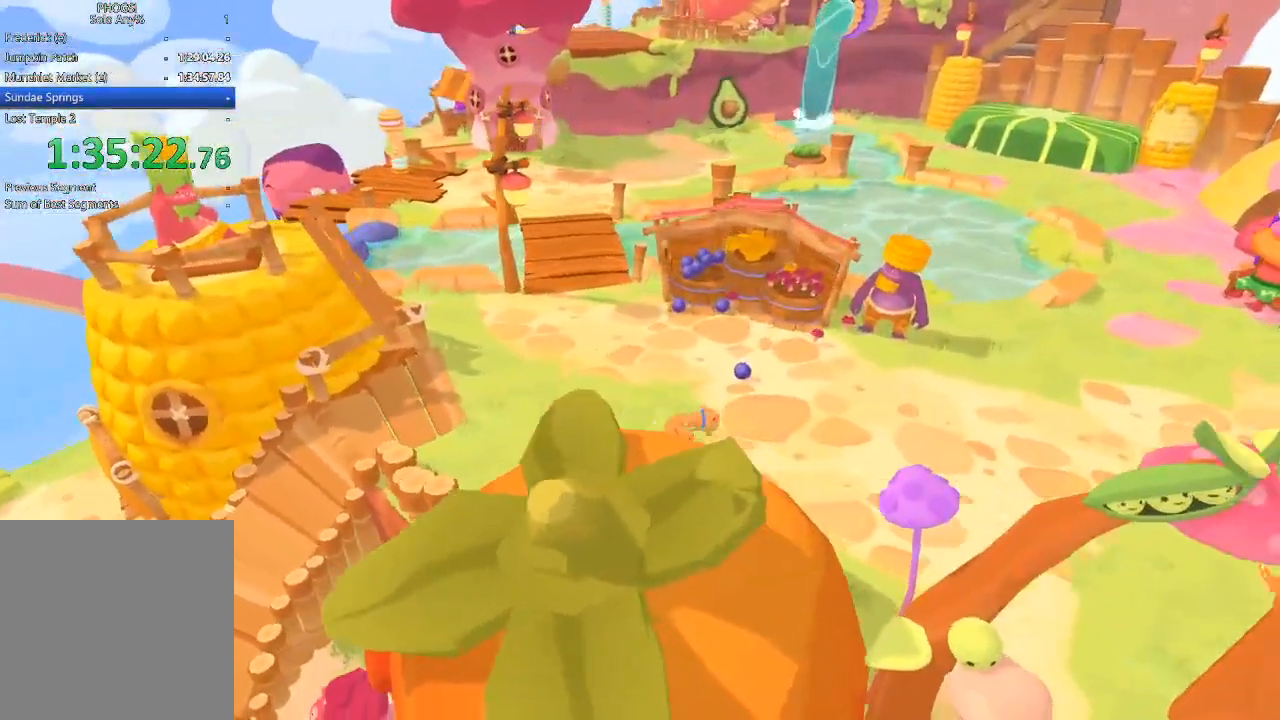
{"buttons": [], "left_stick": "right", "right_stick": "right", "button_events": []}
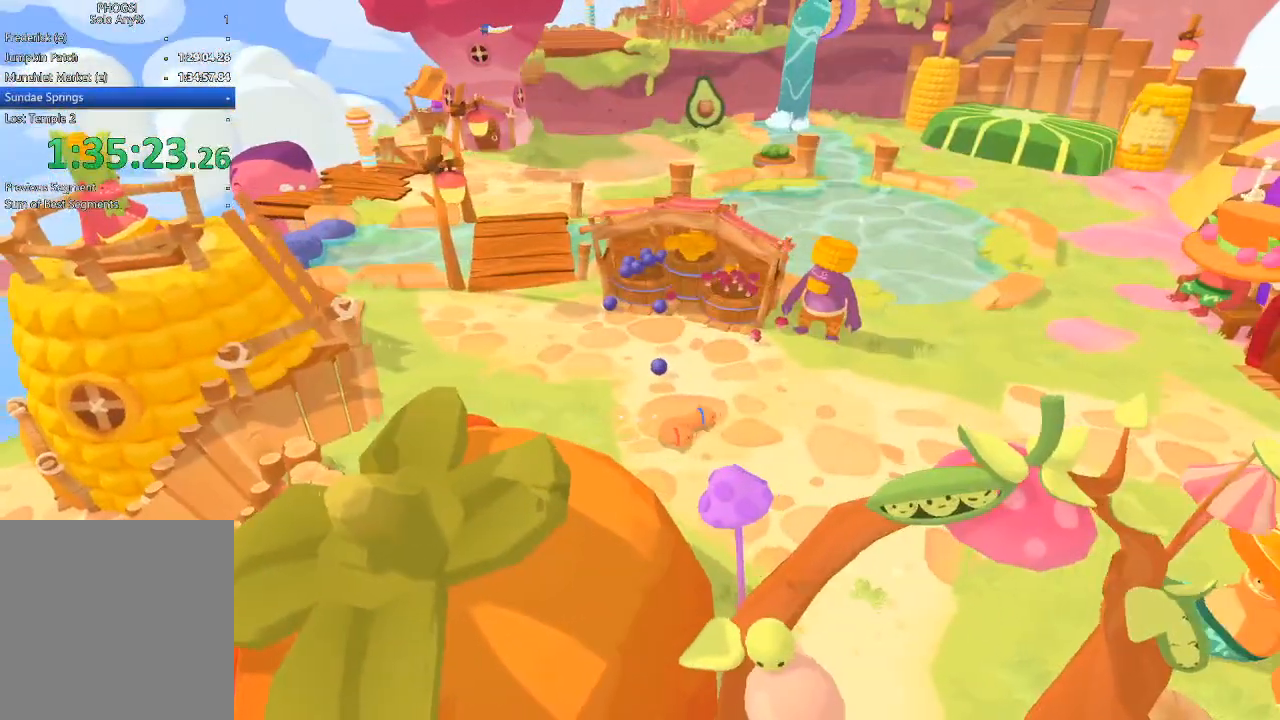
{"buttons": [], "left_stick": "right", "right_stick": "right", "button_events": []}
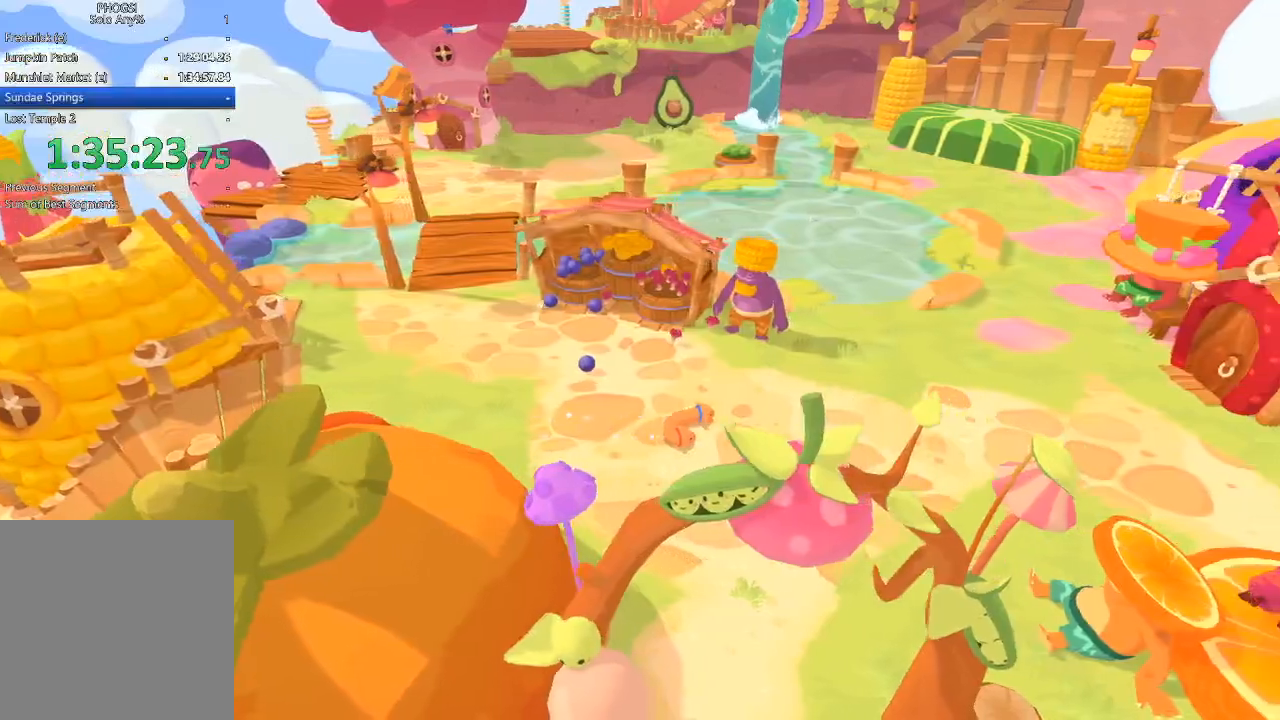
{"buttons": [], "left_stick": "right", "right_stick": "right", "button_events": []}
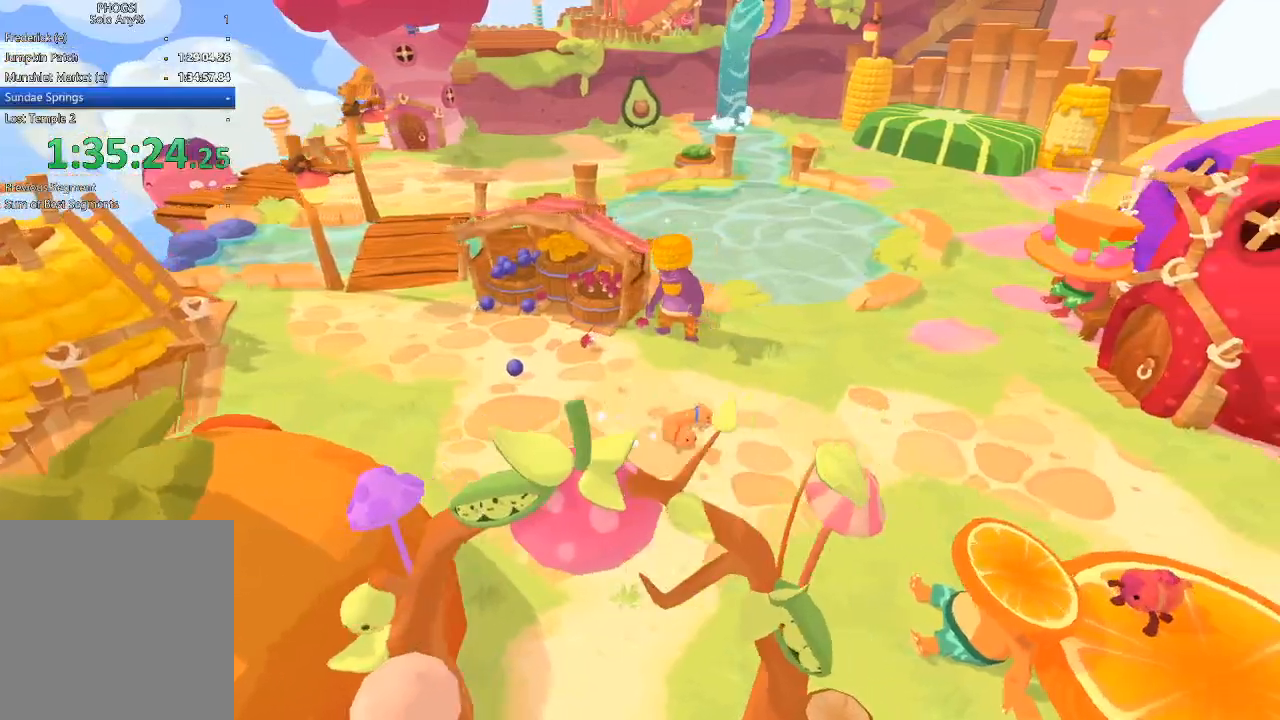
{"buttons": [], "left_stick": "right", "right_stick": "down-right", "button_events": []}
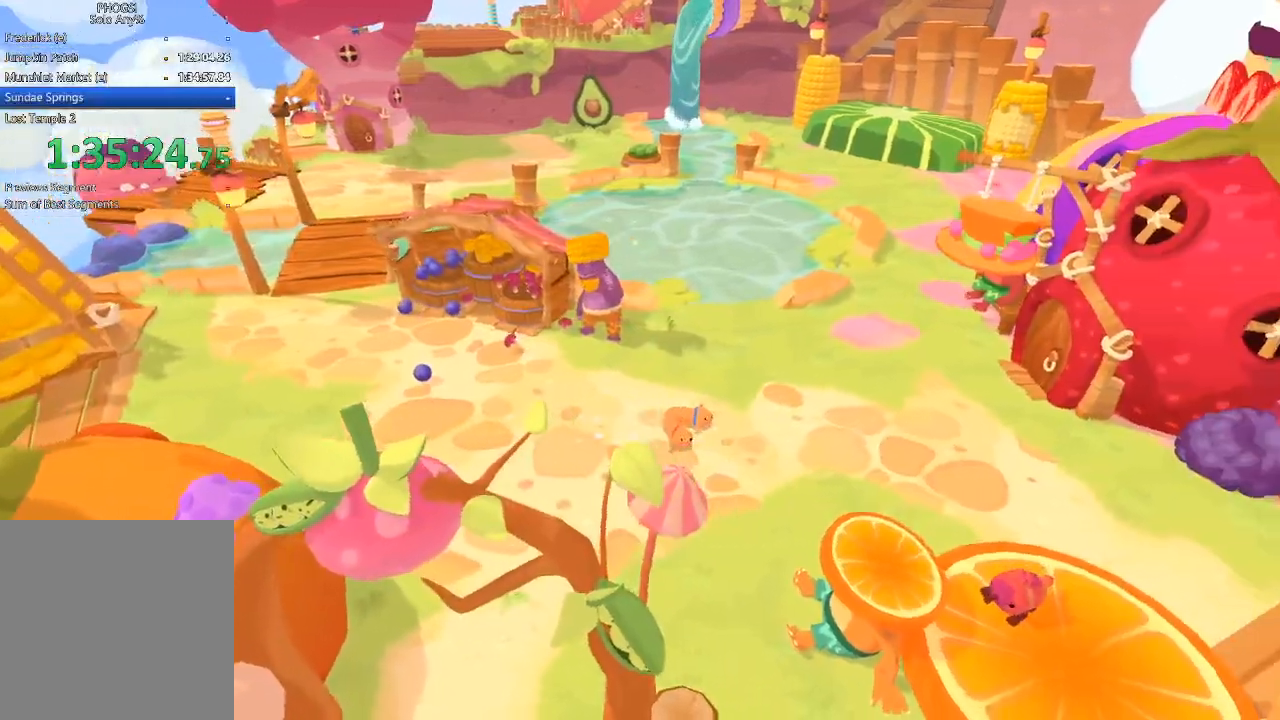
{"buttons": [], "left_stick": "right", "right_stick": "down-right", "button_events": []}
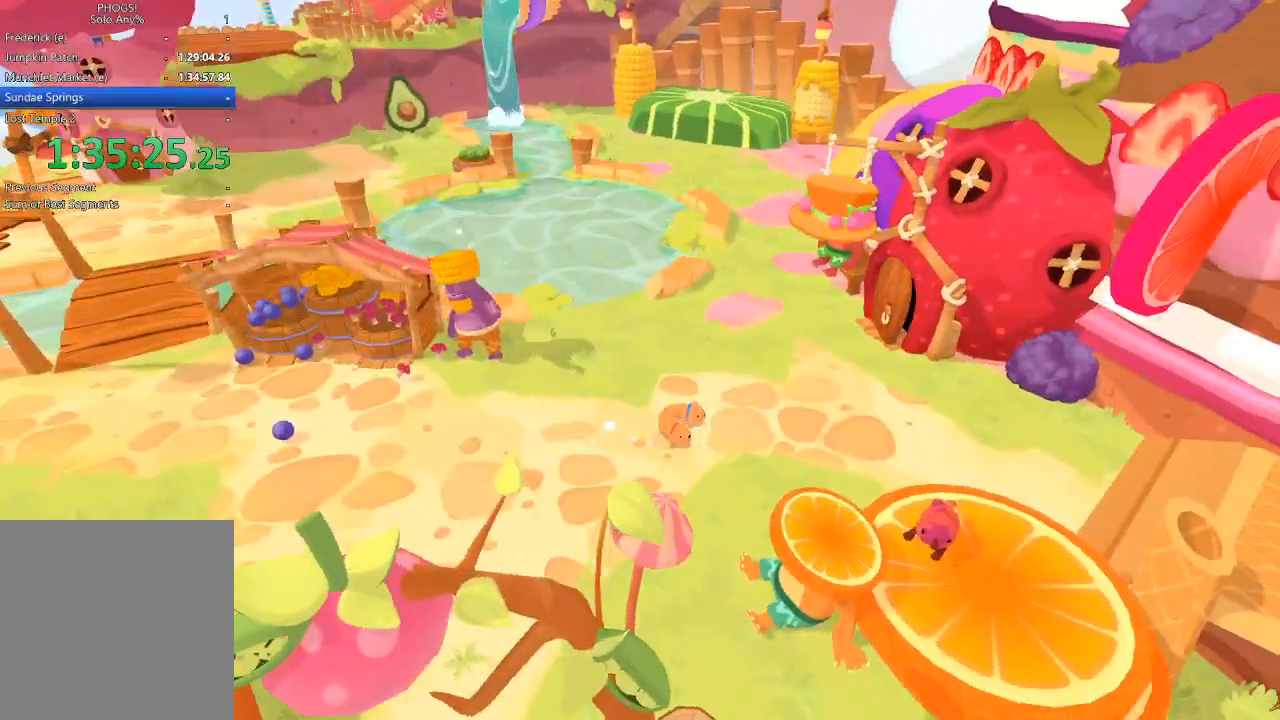
{"buttons": [], "left_stick": "right", "right_stick": "right", "button_events": []}
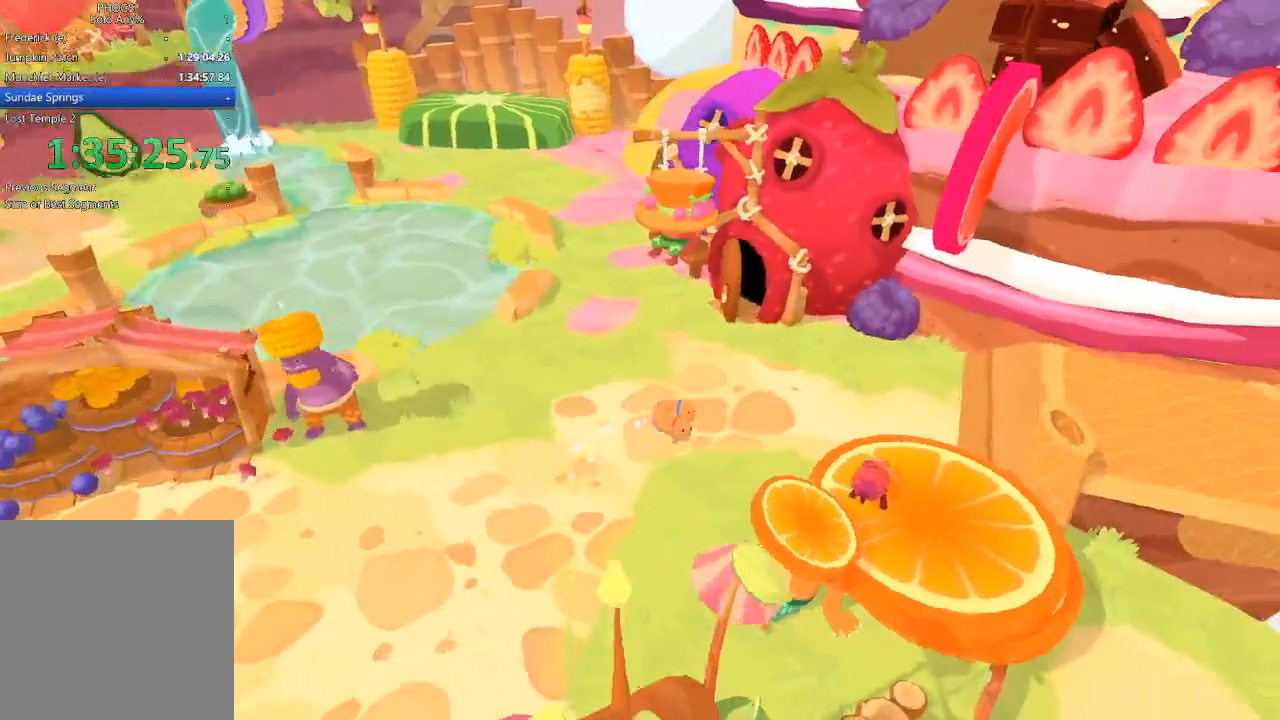
{"buttons": [], "left_stick": "right", "right_stick": "down-right", "button_events": []}
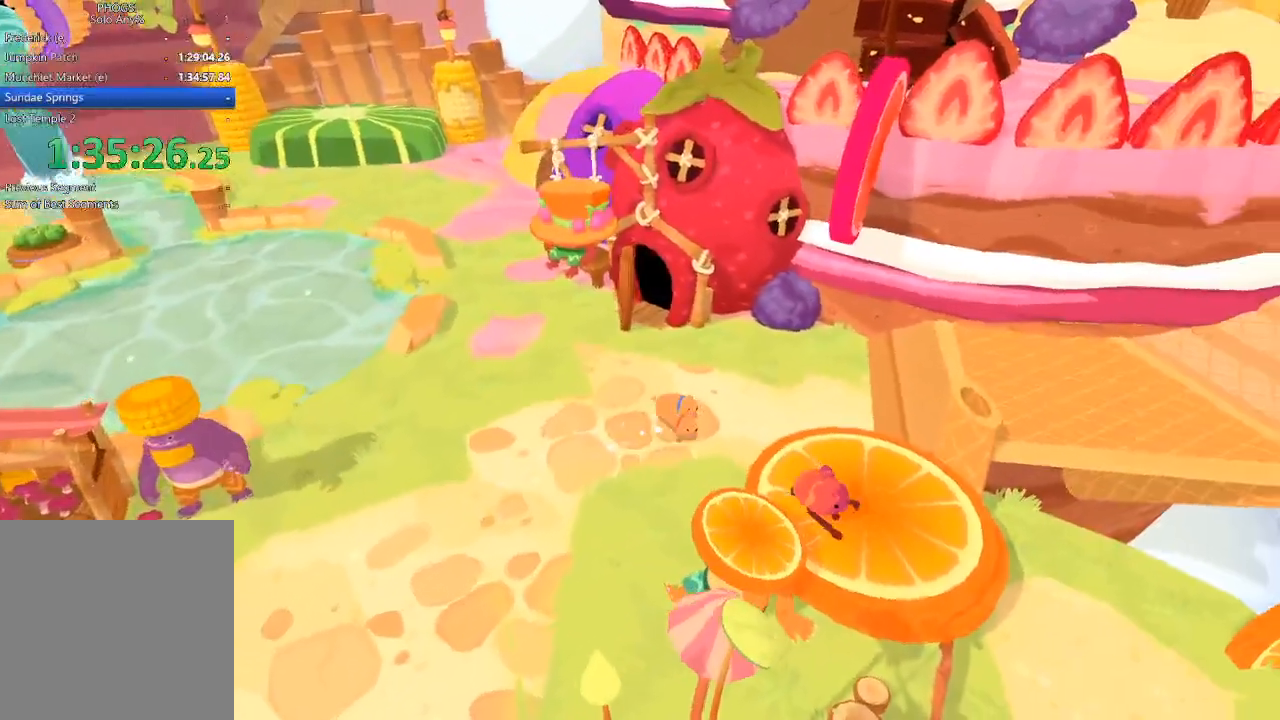
{"buttons": [], "left_stick": "down-right", "right_stick": "right", "button_events": []}
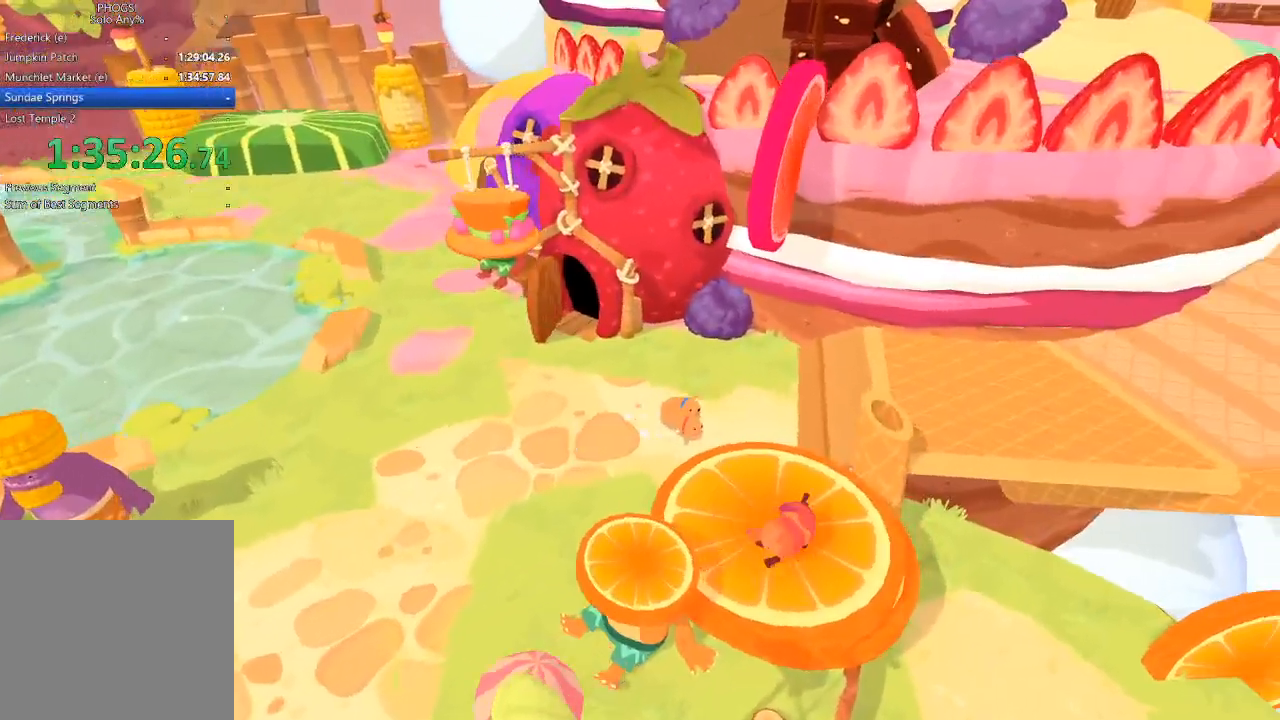
{"buttons": [], "left_stick": "right", "right_stick": "right", "button_events": []}
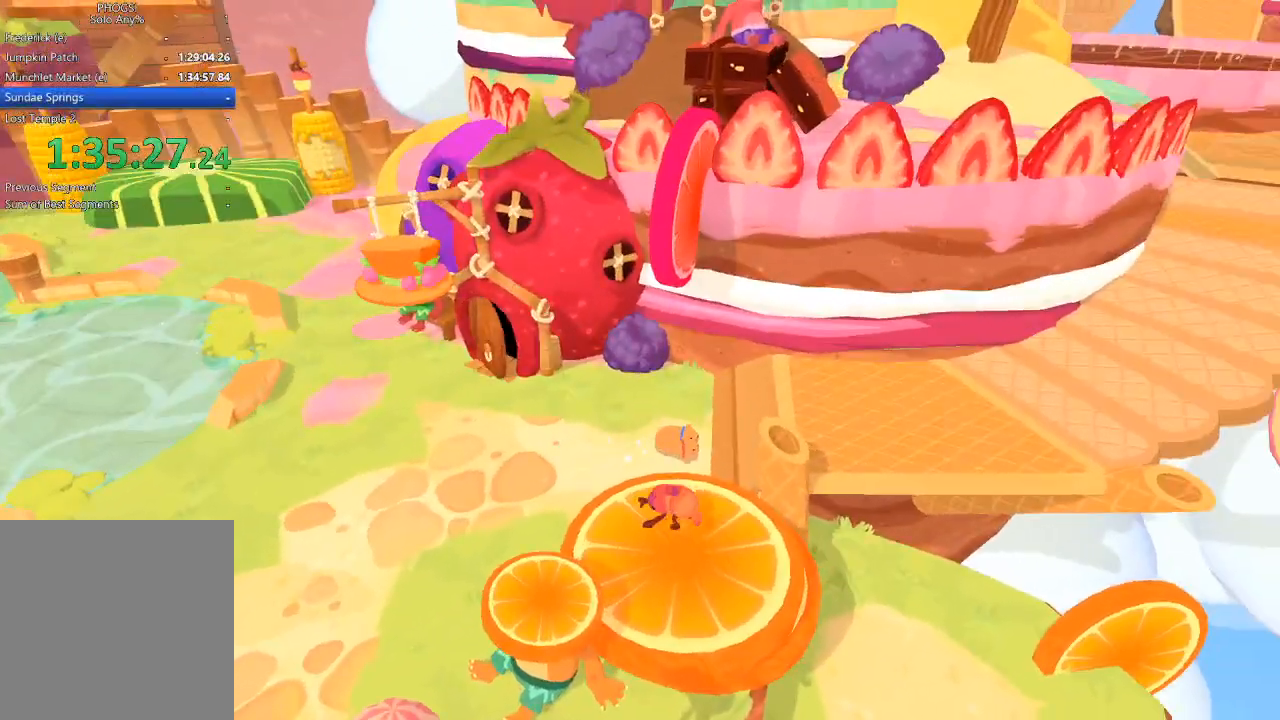
{"buttons": [], "left_stick": "right", "right_stick": "right", "button_events": []}
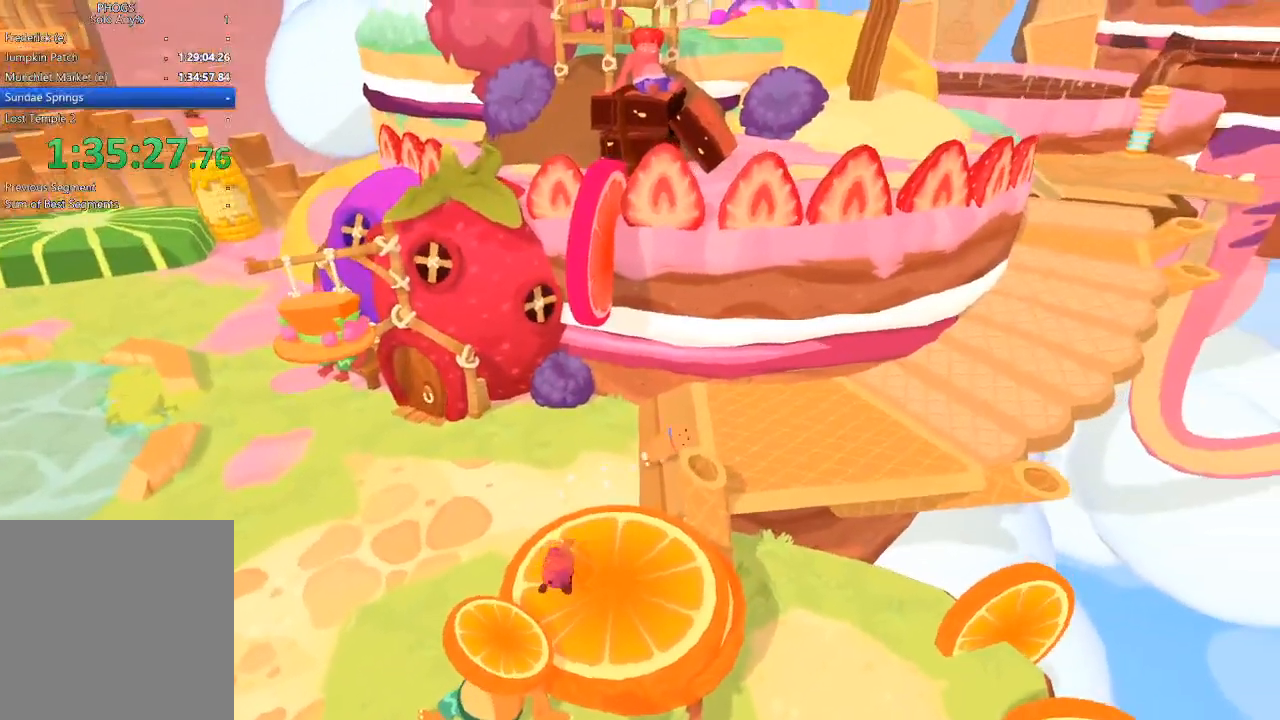
{"buttons": [], "left_stick": "right", "right_stick": "right", "button_events": []}